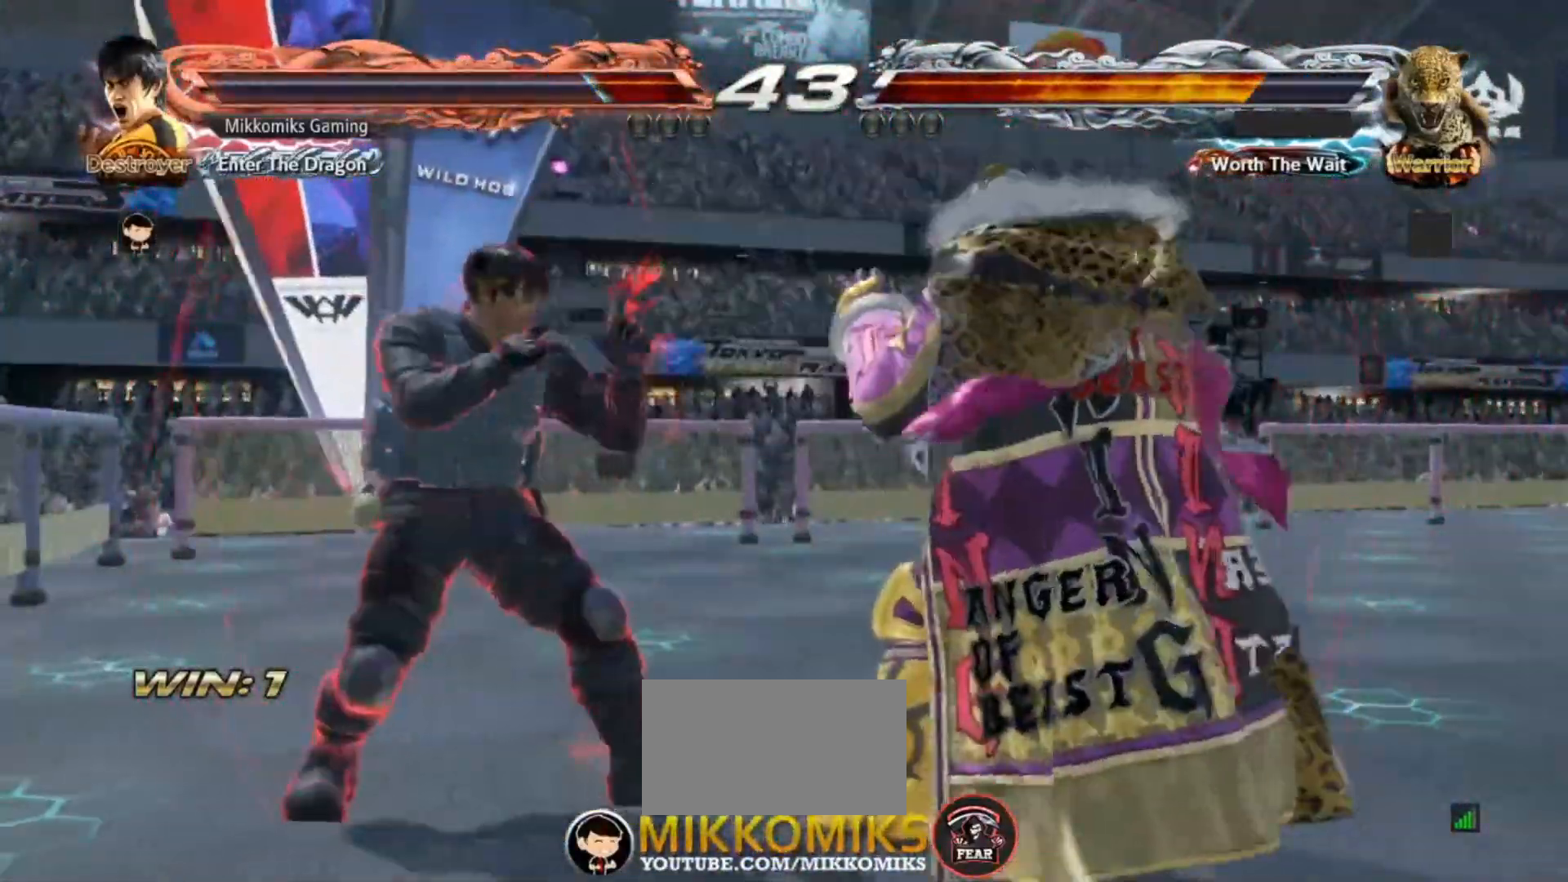
Gameplay with a controller (arcade stick); each line is a JSON object with the inputs held at the frame after it. "events" lists button and stick changes between this image and that frame as [ms after this image, input, new state], when the widget could be followed in between. Not read: L3 R3.
{"buttons": [], "left_stick": "down", "events": [[150, "SQUARE", "up"], [483, "left_stick", "down"]]}
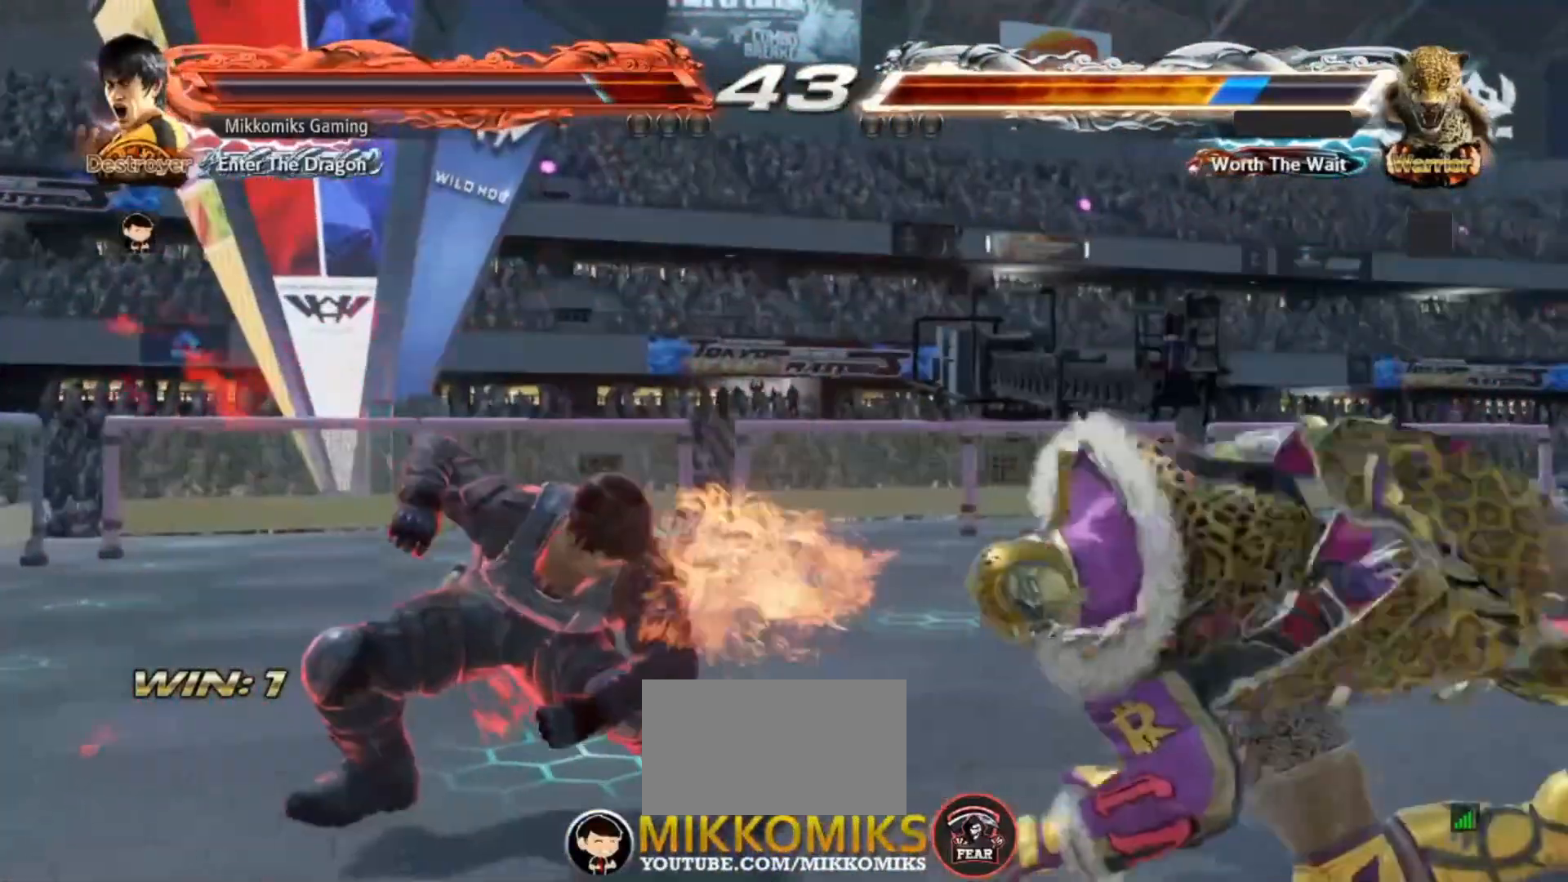
{"buttons": [], "left_stick": "down-right", "events": [[167, "left_stick", "center"], [267, "left_stick", "down"], [400, "left_stick", "down-right"]]}
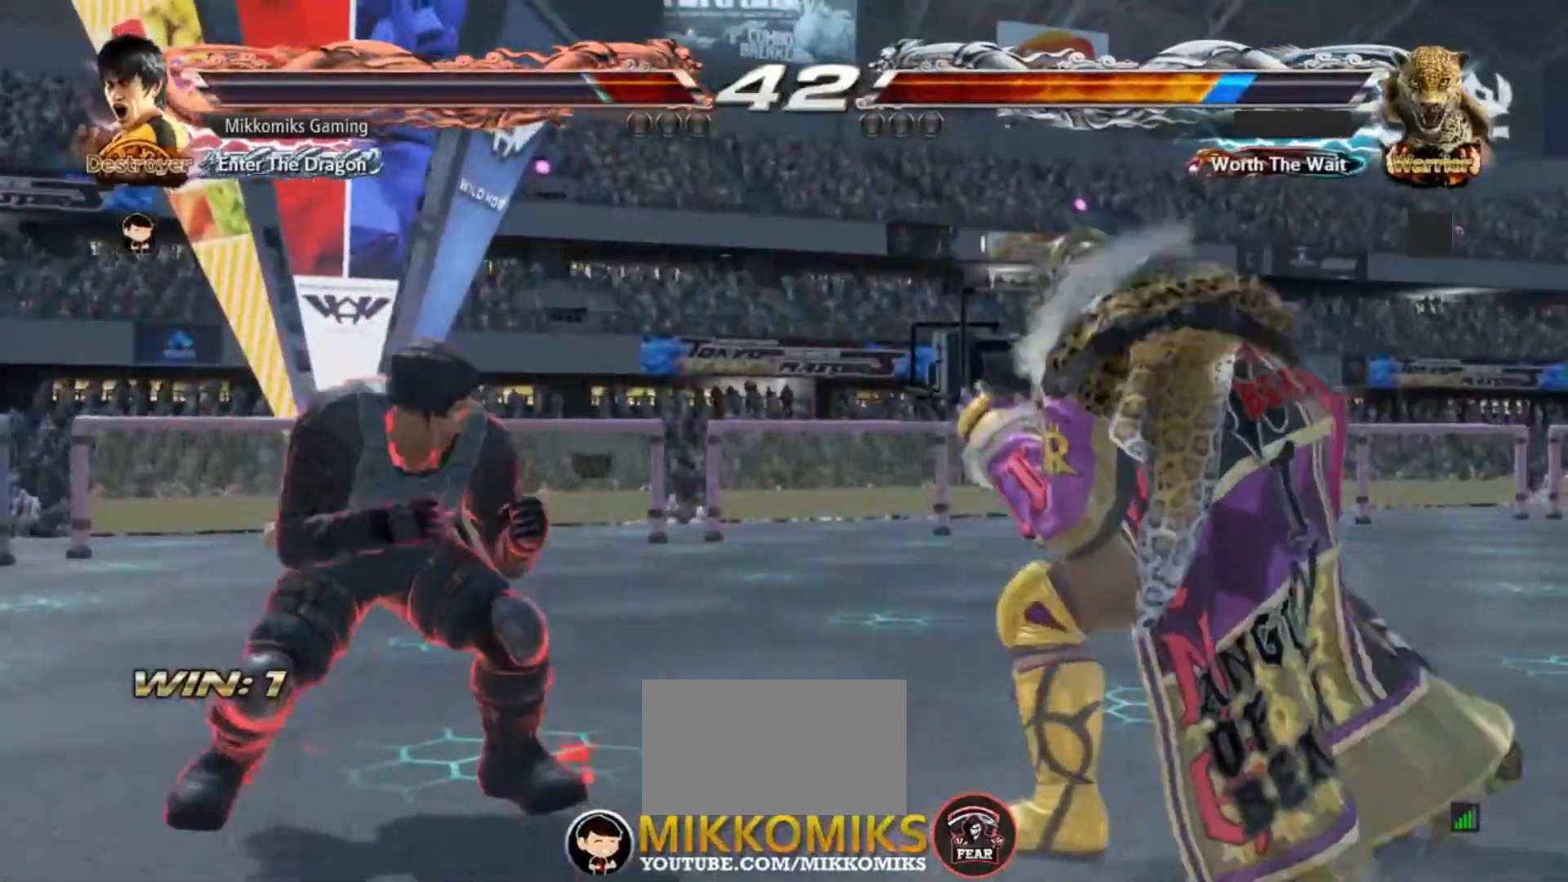
{"buttons": ["CROSS"], "left_stick": "center", "events": [[117, "CROSS", "down"], [200, "CROSS", "up"], [283, "CROSS", "down"], [383, "CROSS", "up"], [417, "left_stick", "center"], [467, "CROSS", "down"]]}
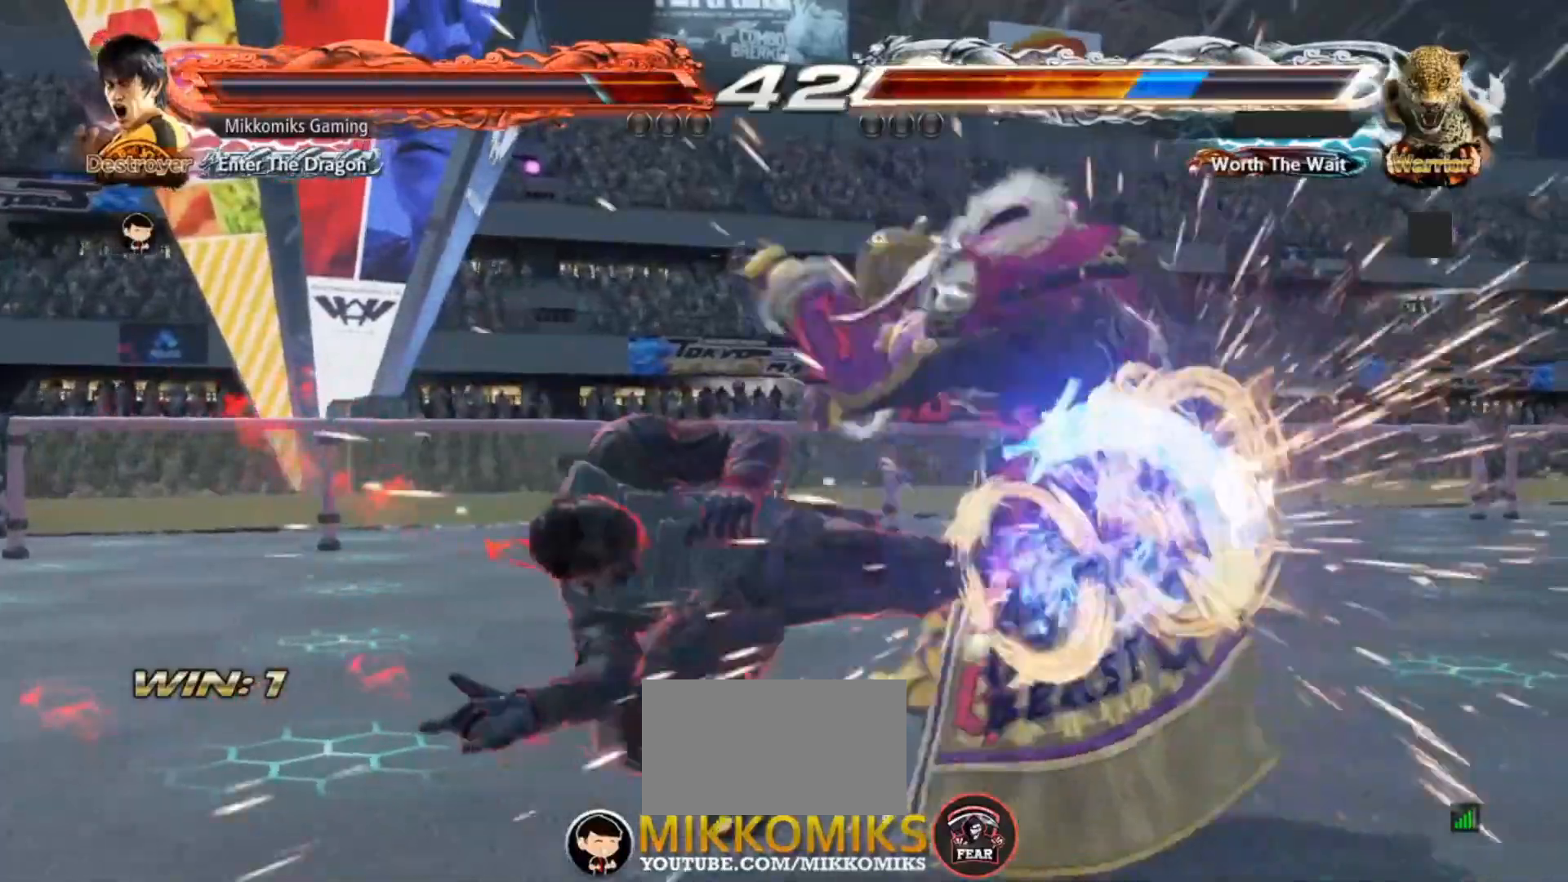
{"buttons": ["CROSS"], "left_stick": "center", "events": [[67, "CROSS", "up"], [400, "CROSS", "down"]]}
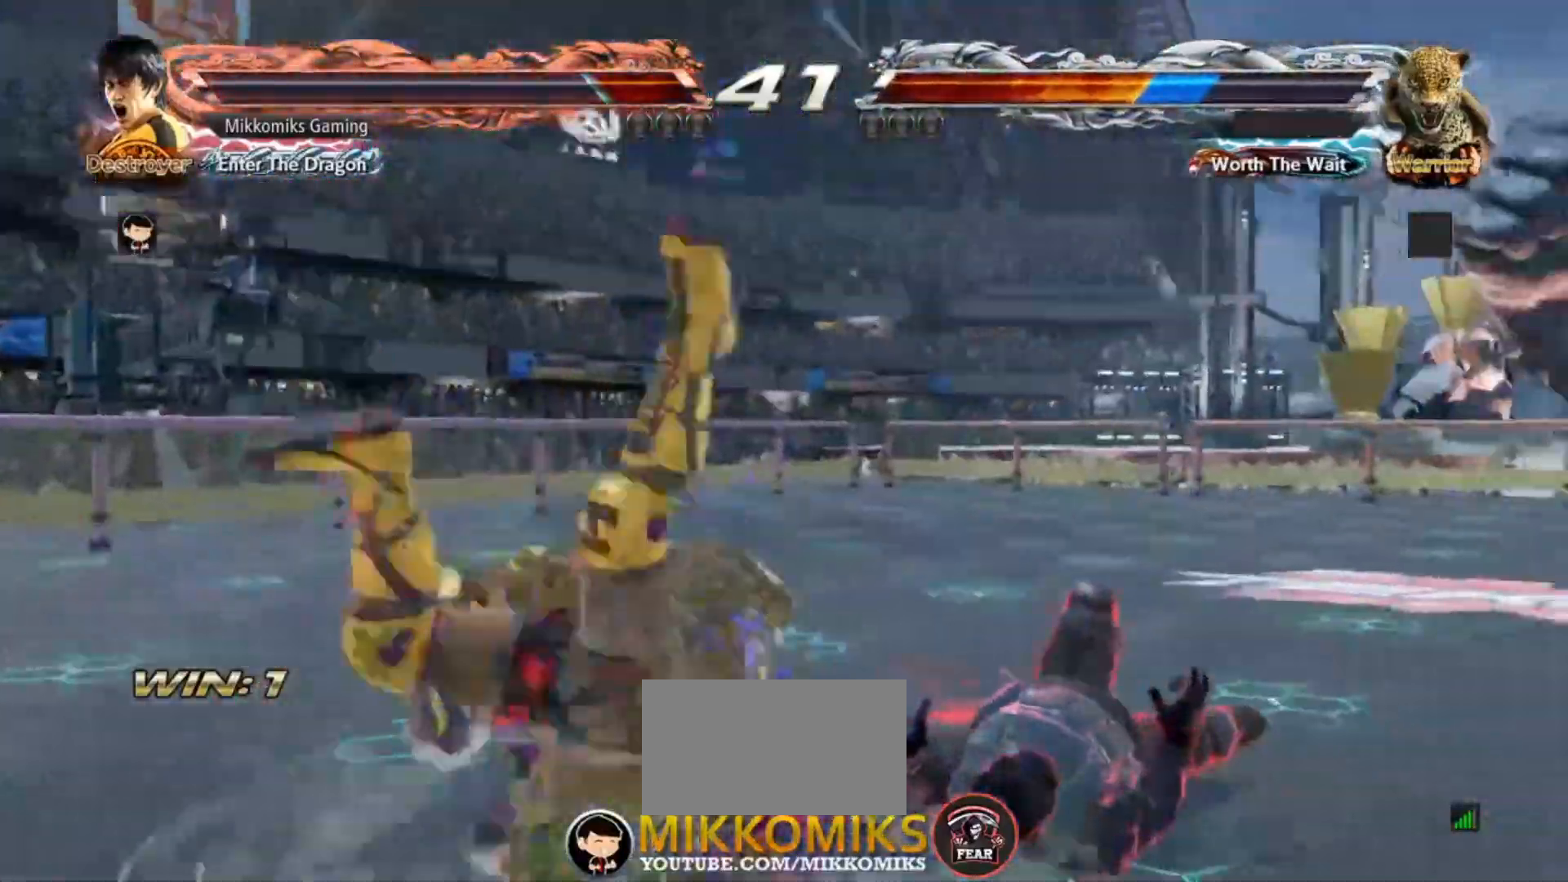
{"buttons": ["CROSS"], "left_stick": "center", "events": [[17, "CROSS", "up"], [100, "CROSS", "down"], [183, "CROSS", "up"], [283, "CROSS", "down"], [383, "CROSS", "up"], [467, "CROSS", "down"]]}
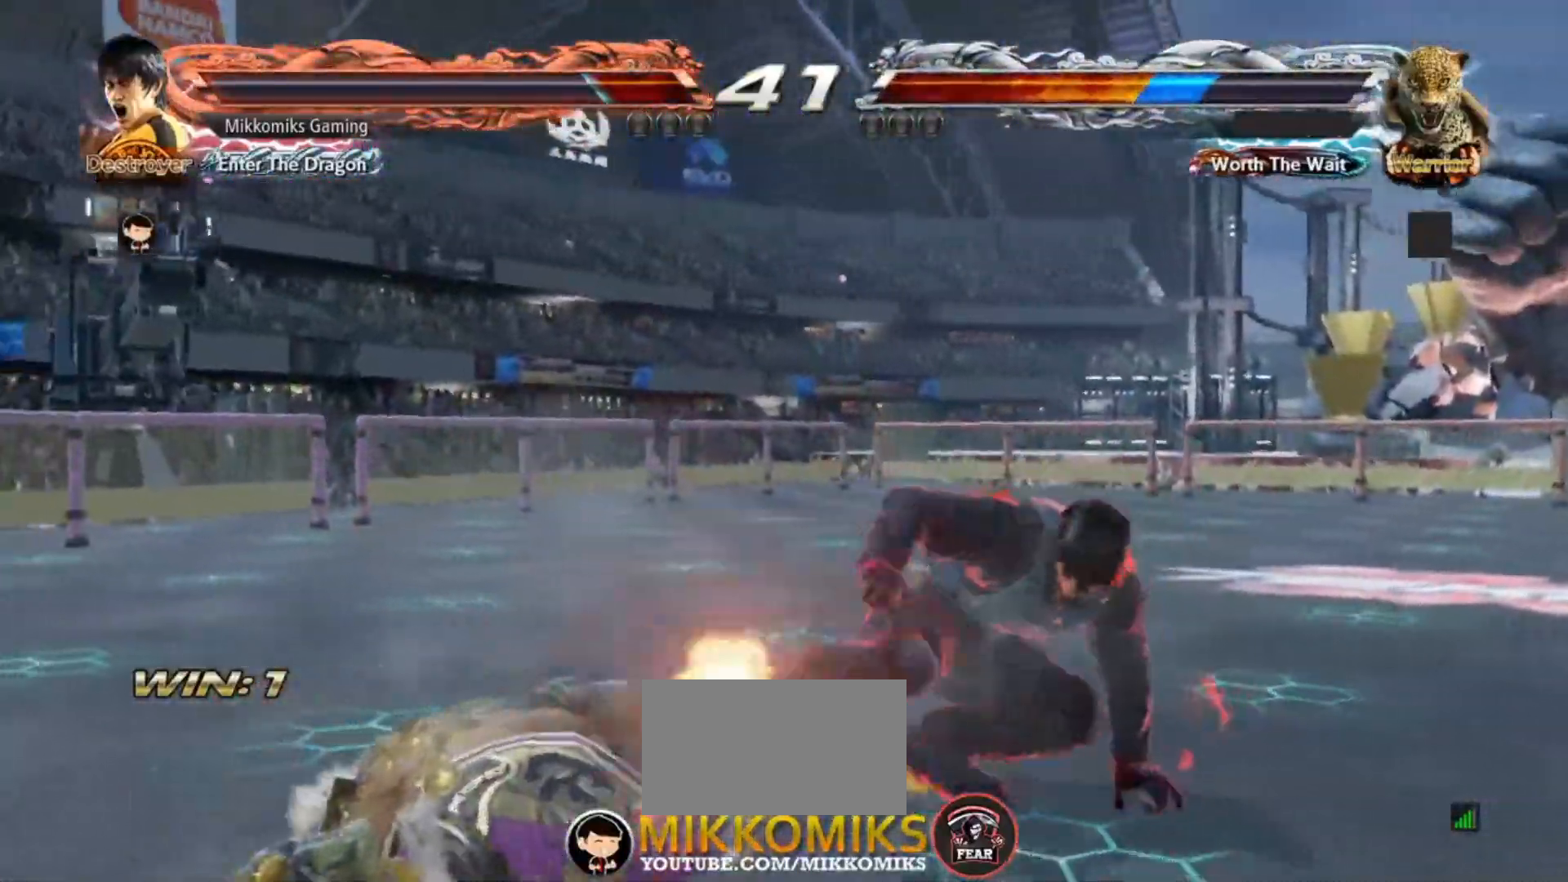
{"buttons": [], "left_stick": "down-left", "events": [[100, "CROSS", "up"], [133, "left_stick", "down"], [483, "left_stick", "down-left"]]}
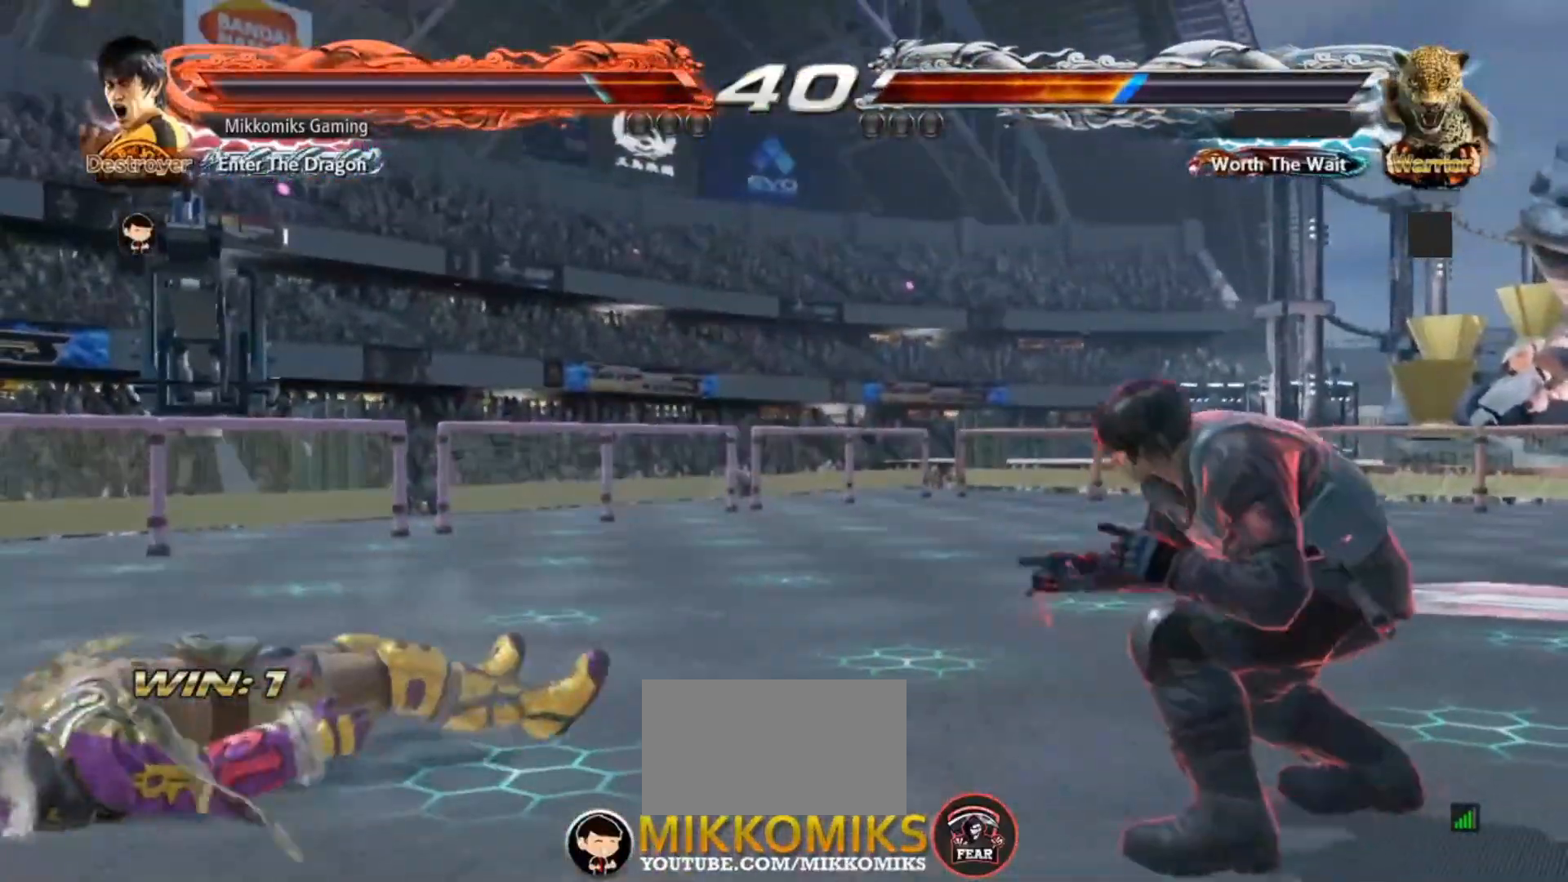
{"buttons": ["CROSS"], "left_stick": "down-left", "events": [[267, "CROSS", "down"], [400, "CROSS", "up"], [467, "CROSS", "down"]]}
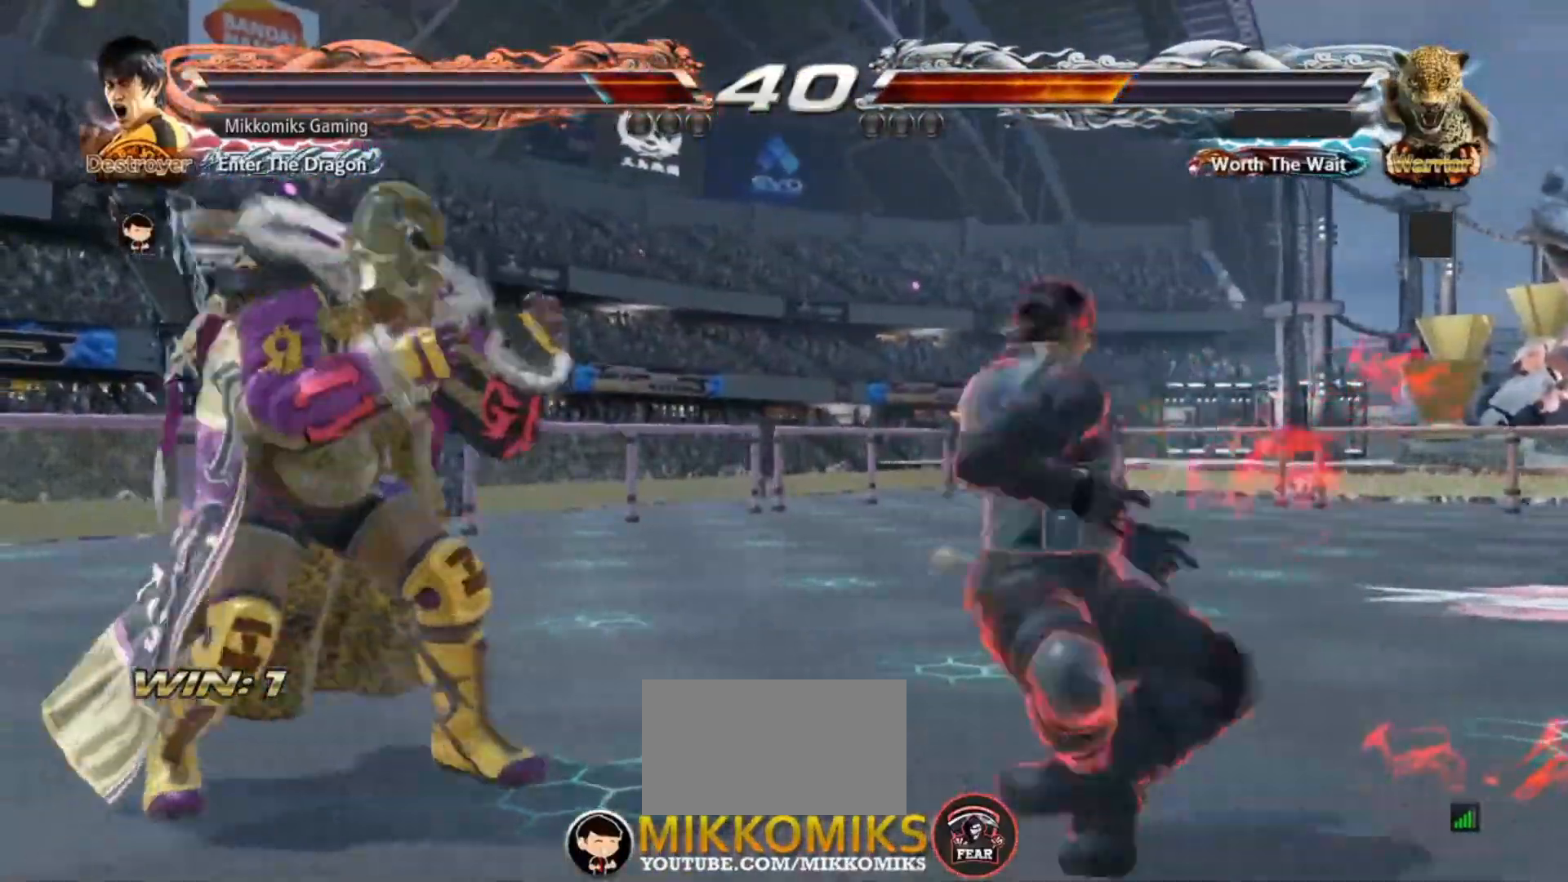
{"buttons": [], "left_stick": "center", "events": [[50, "left_stick", "center"], [83, "CROSS", "up"], [150, "CROSS", "down"], [250, "CROSS", "up"]]}
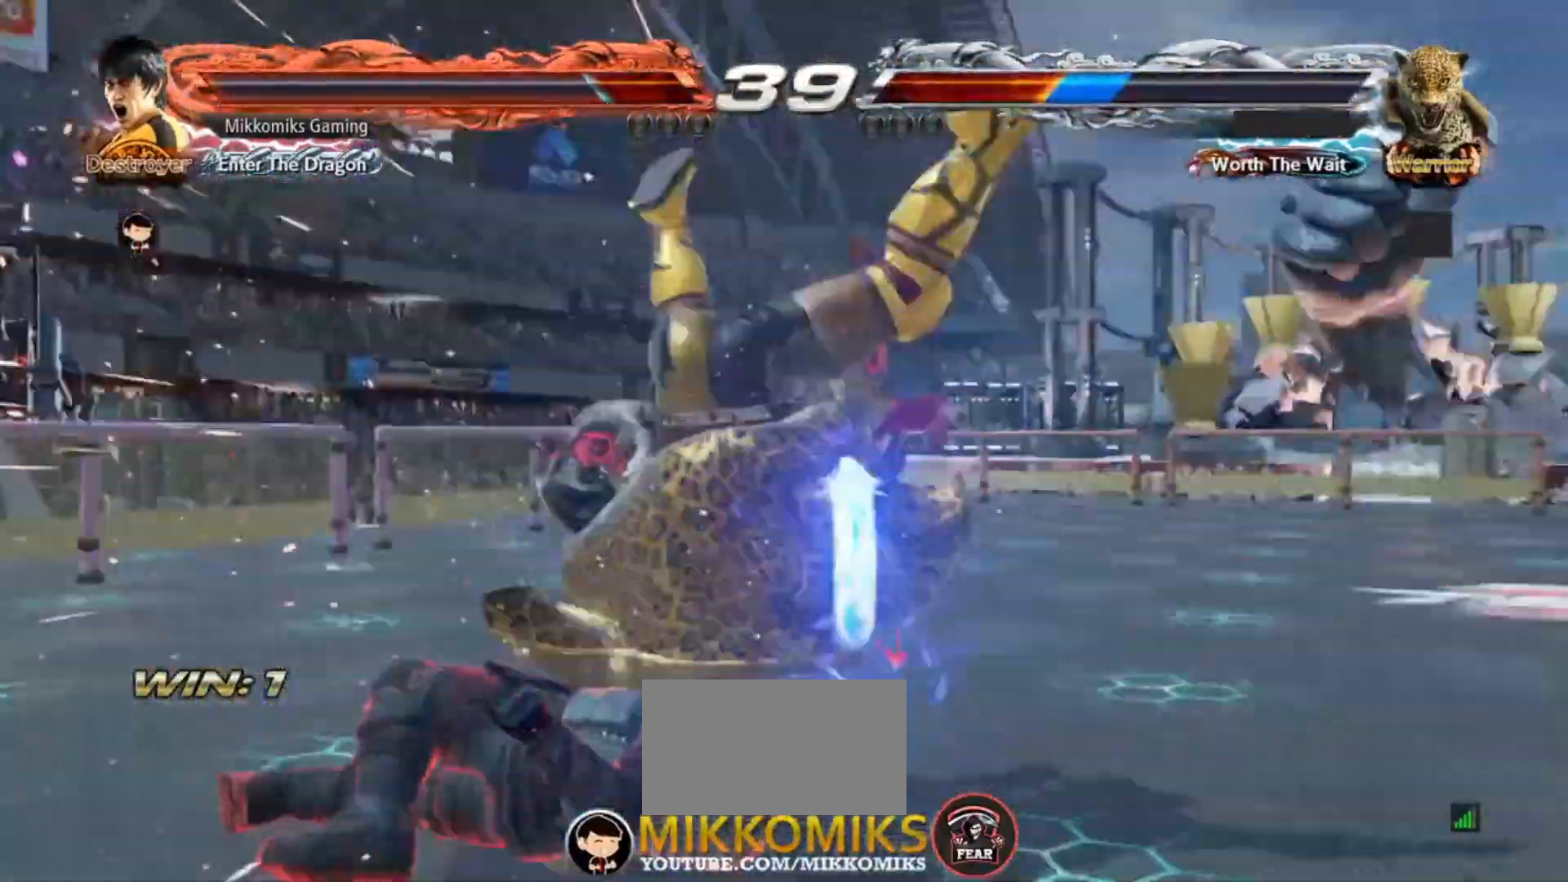
{"buttons": ["CROSS"], "left_stick": "center", "events": [[67, "CROSS", "down"], [167, "CROSS", "up"], [267, "CROSS", "down"], [350, "CROSS", "up"], [450, "CROSS", "down"]]}
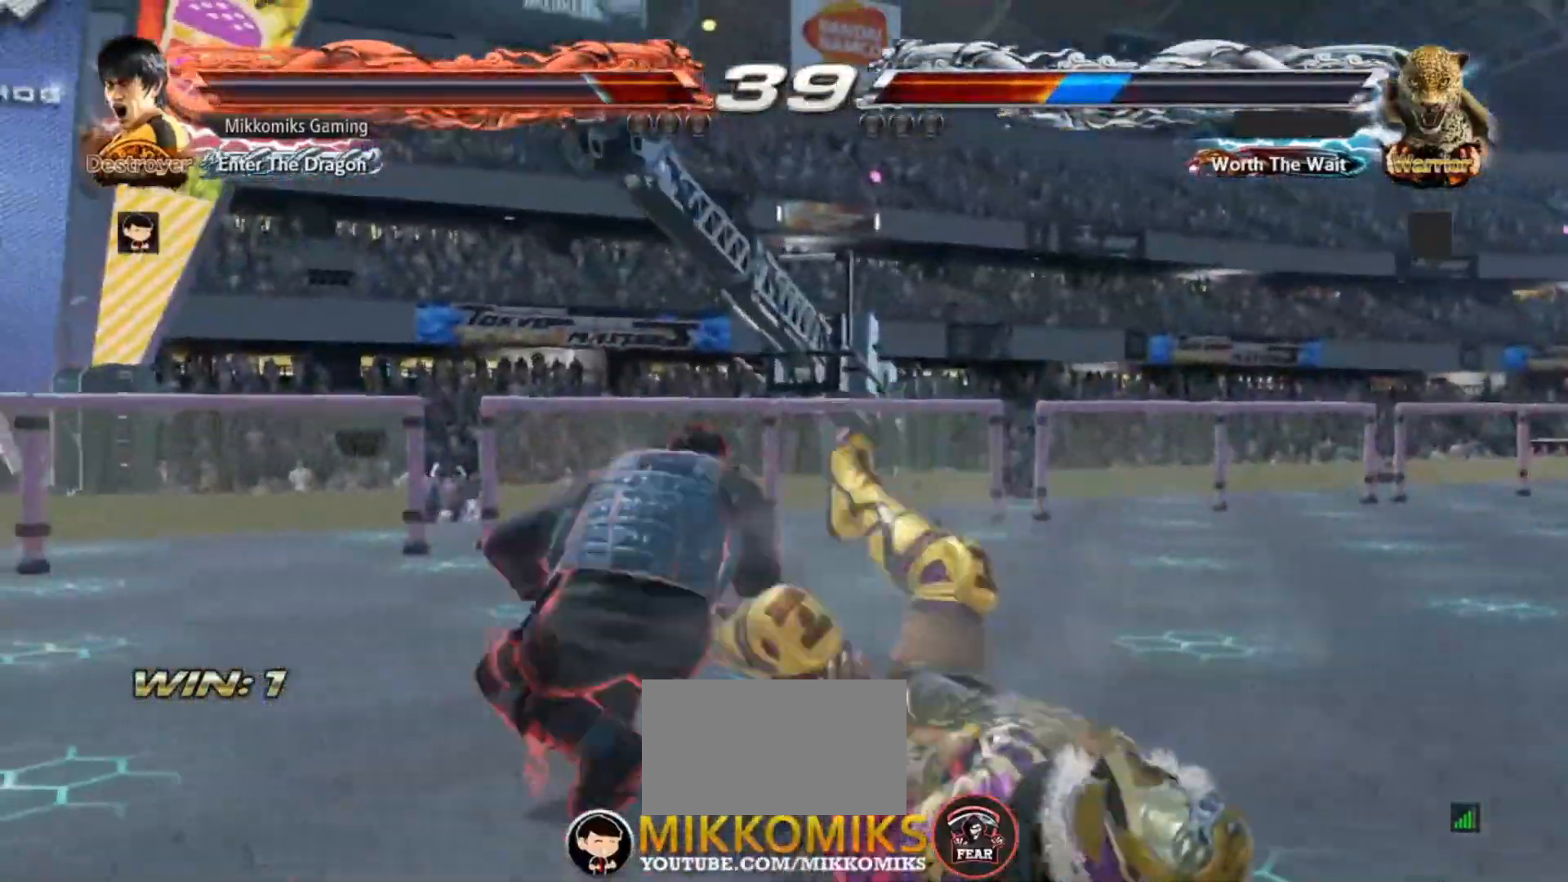
{"buttons": [], "left_stick": "down", "events": [[33, "CROSS", "up"], [117, "CROSS", "down"], [233, "CROSS", "up"], [433, "left_stick", "down"]]}
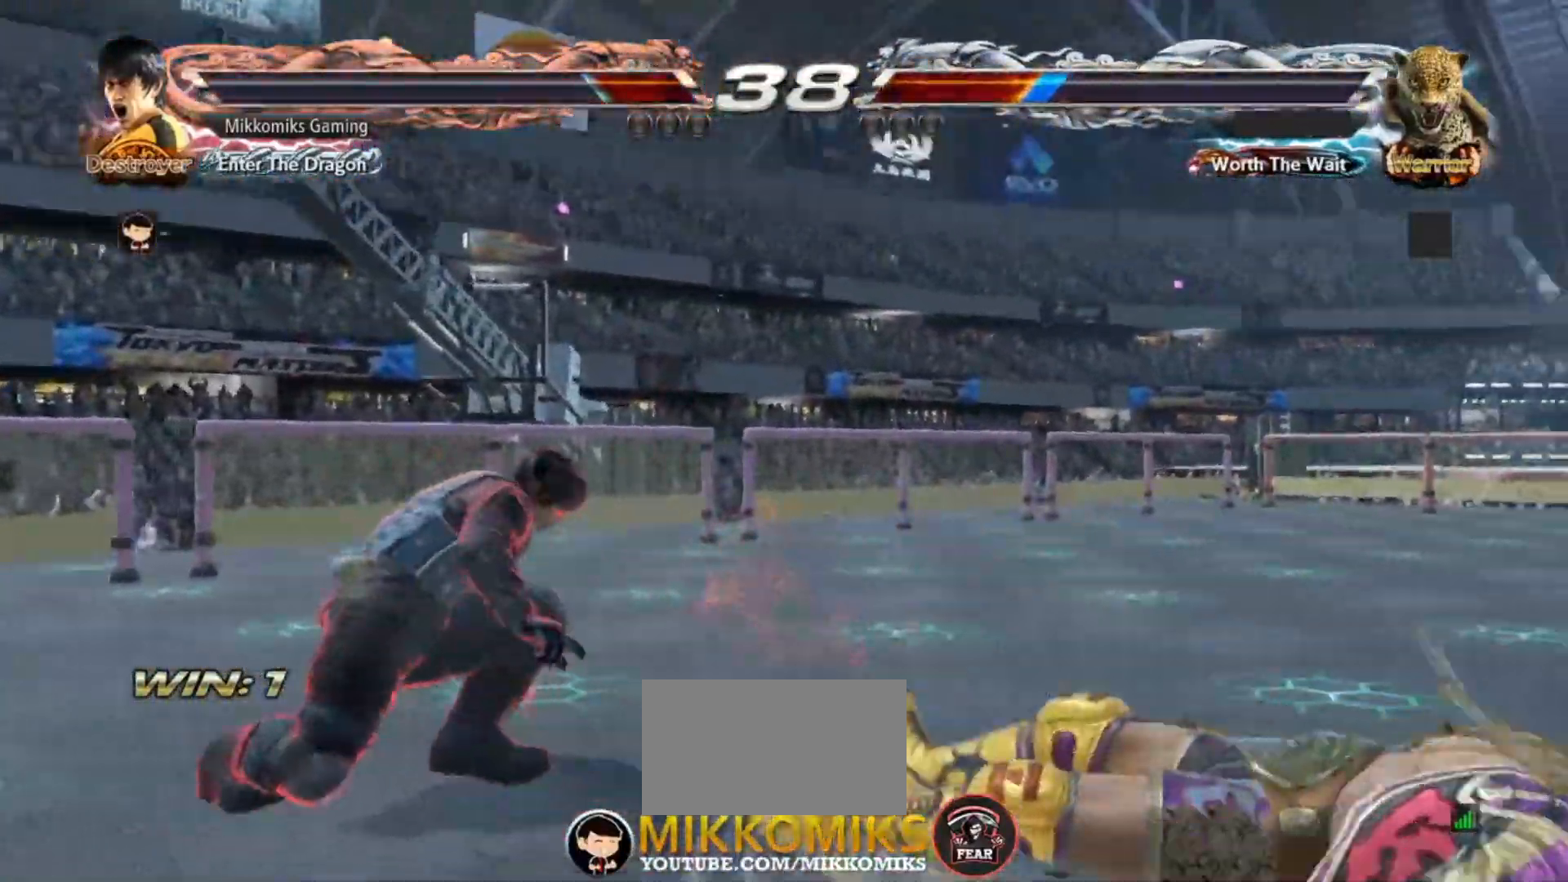
{"buttons": [], "left_stick": "down-right"}
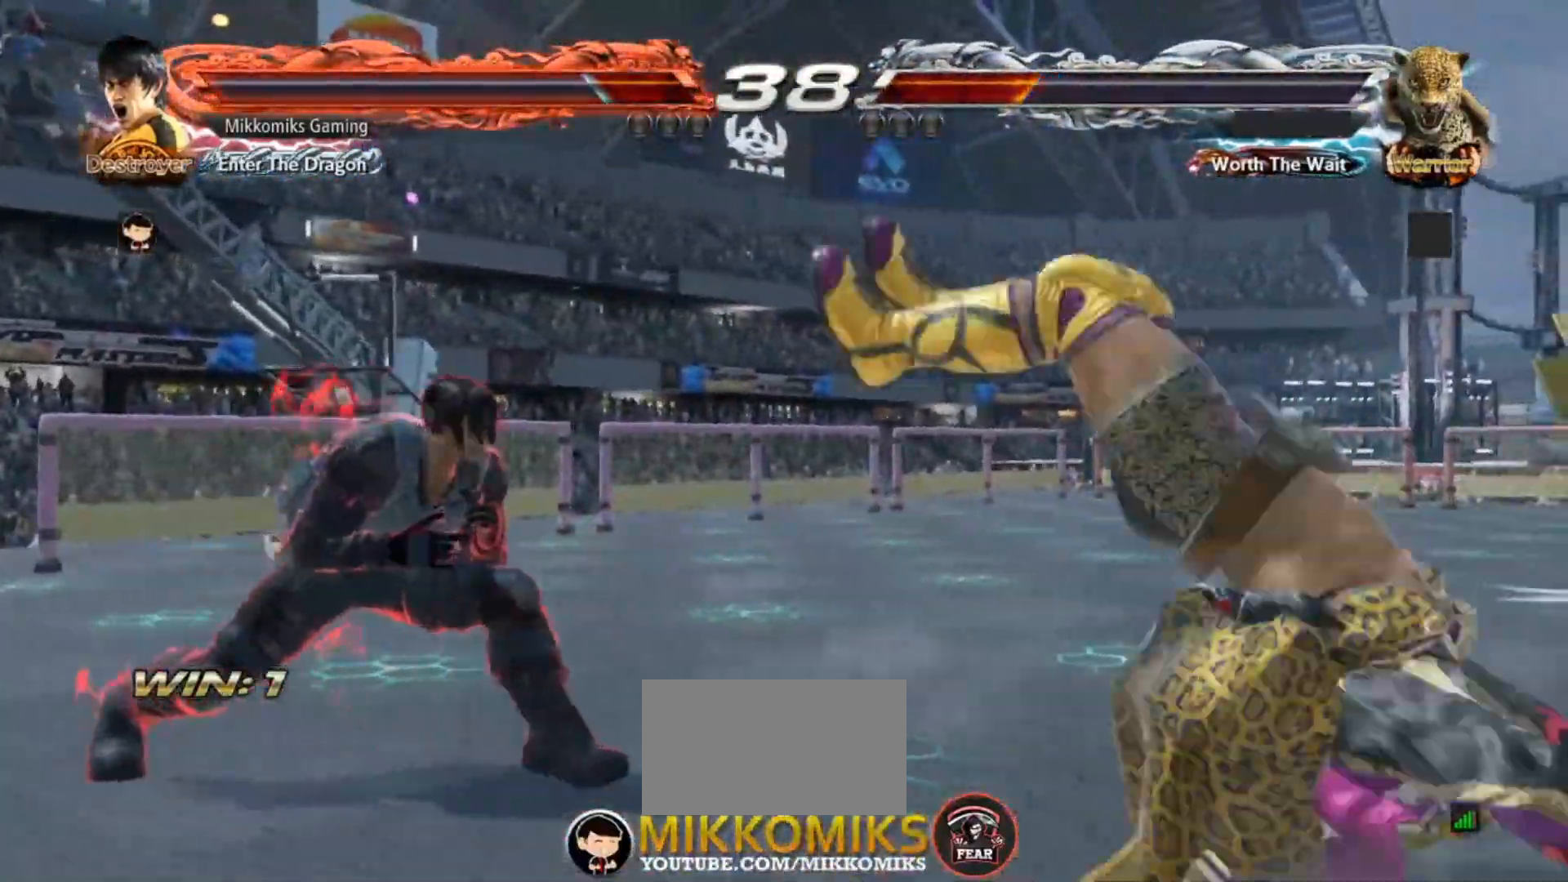
{"buttons": [], "left_stick": "center", "events": [[83, "CROSS", "down"], [167, "left_stick", "center"], [200, "CROSS", "up"], [267, "CROSS", "down"], [367, "CROSS", "up"]]}
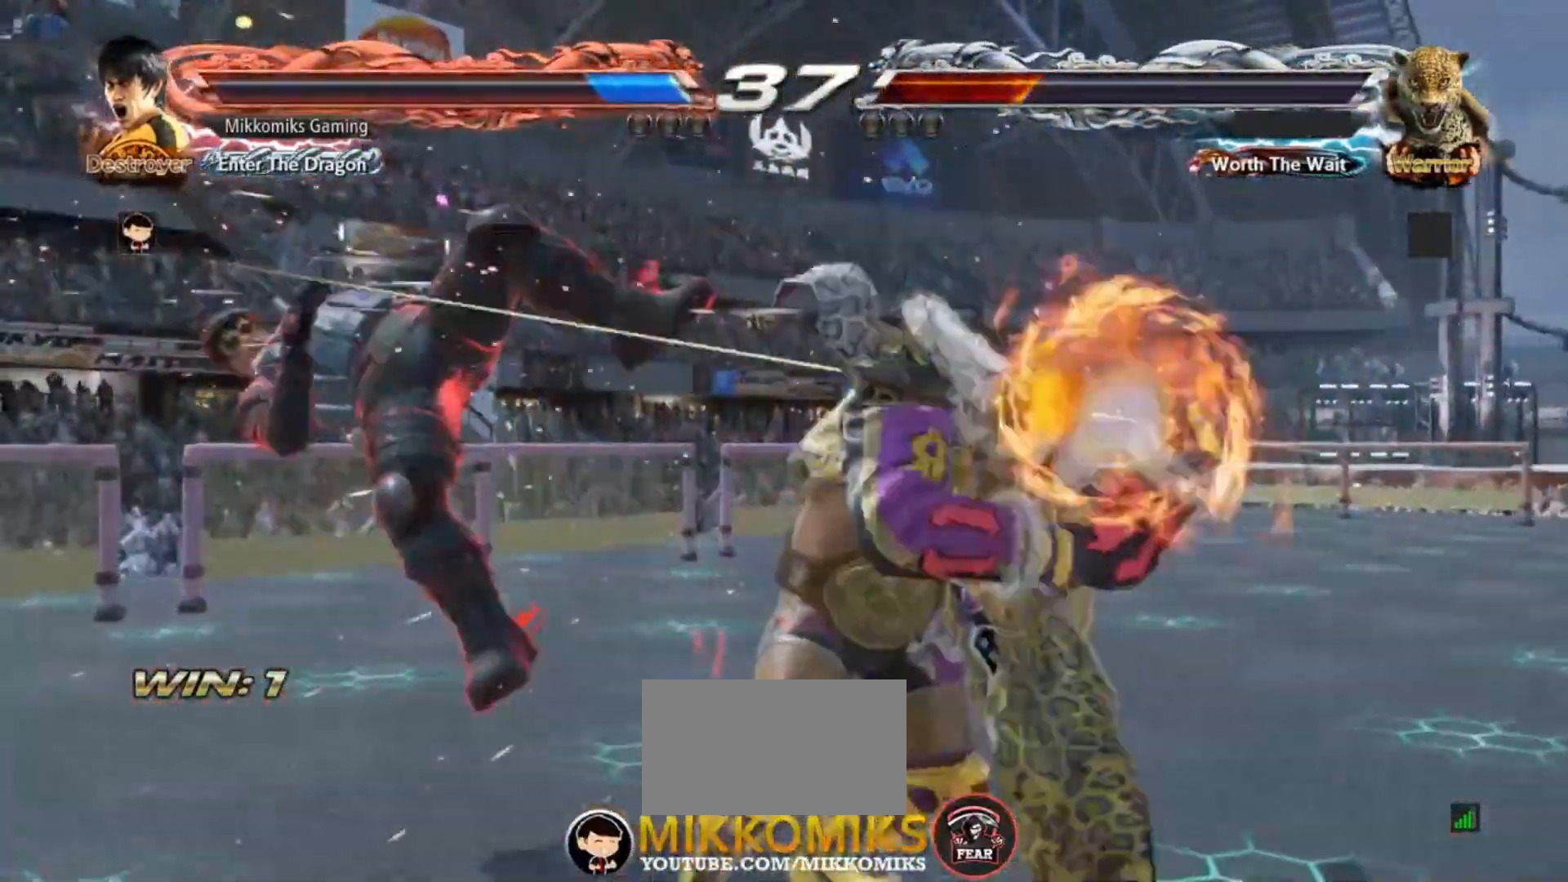
{"buttons": ["TRIANGLE"], "left_stick": "center", "events": [[133, "TRIANGLE", "down"], [267, "SQUARE", "down"], [300, "TRIANGLE", "up"], [417, "SQUARE", "up"], [417, "TRIANGLE", "down"]]}
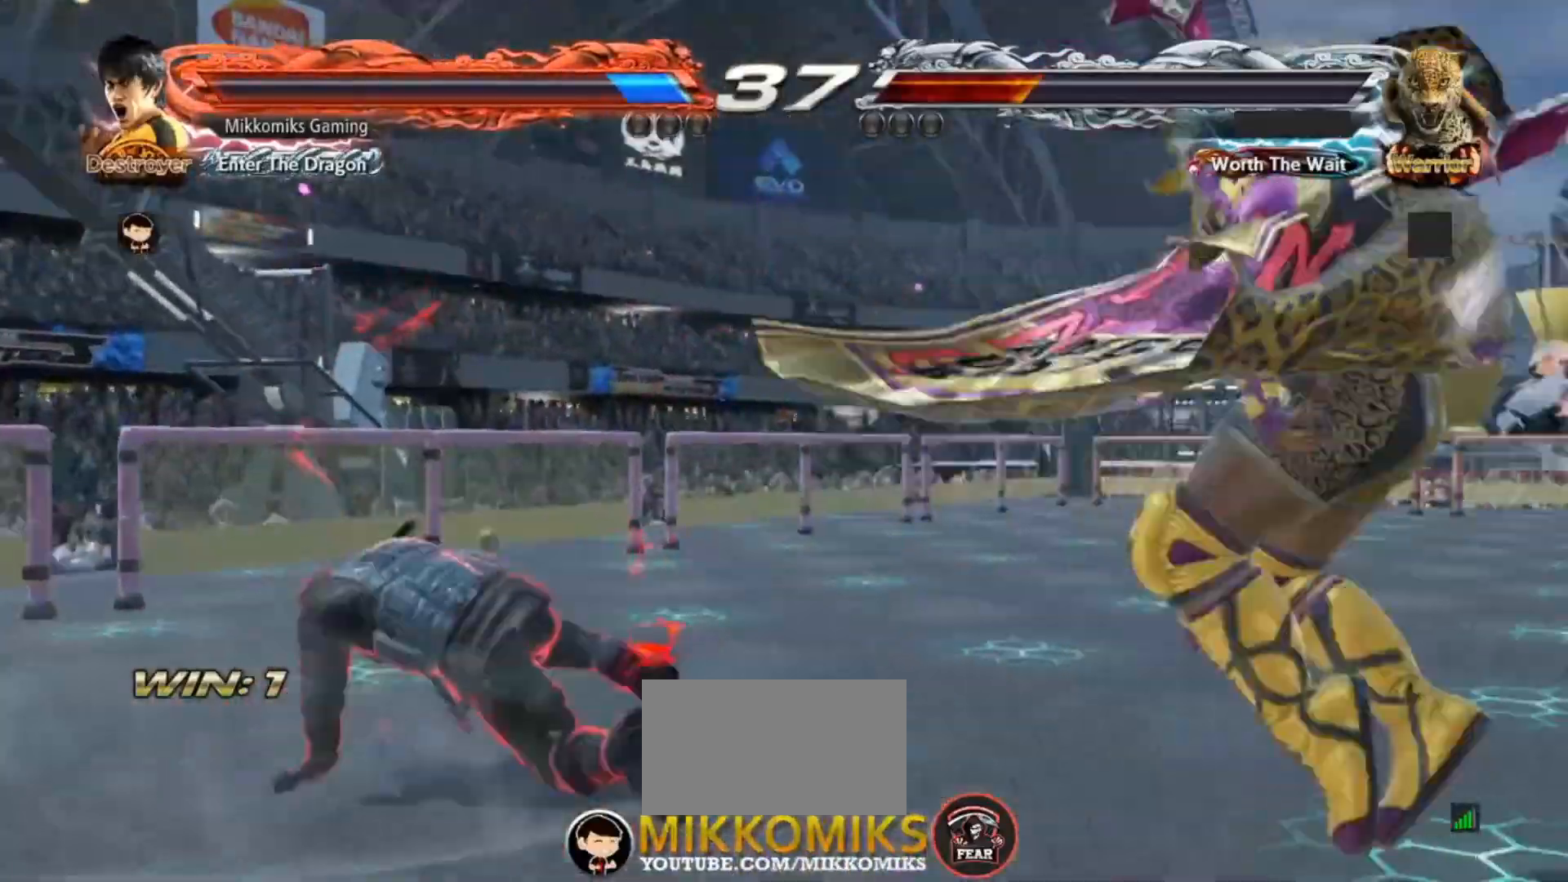
{"buttons": [], "left_stick": "center", "events": [[17, "TRIANGLE", "up"], [83, "left_stick", "left"], [317, "left_stick", "center"], [383, "left_stick", "left"], [467, "left_stick", "center"]]}
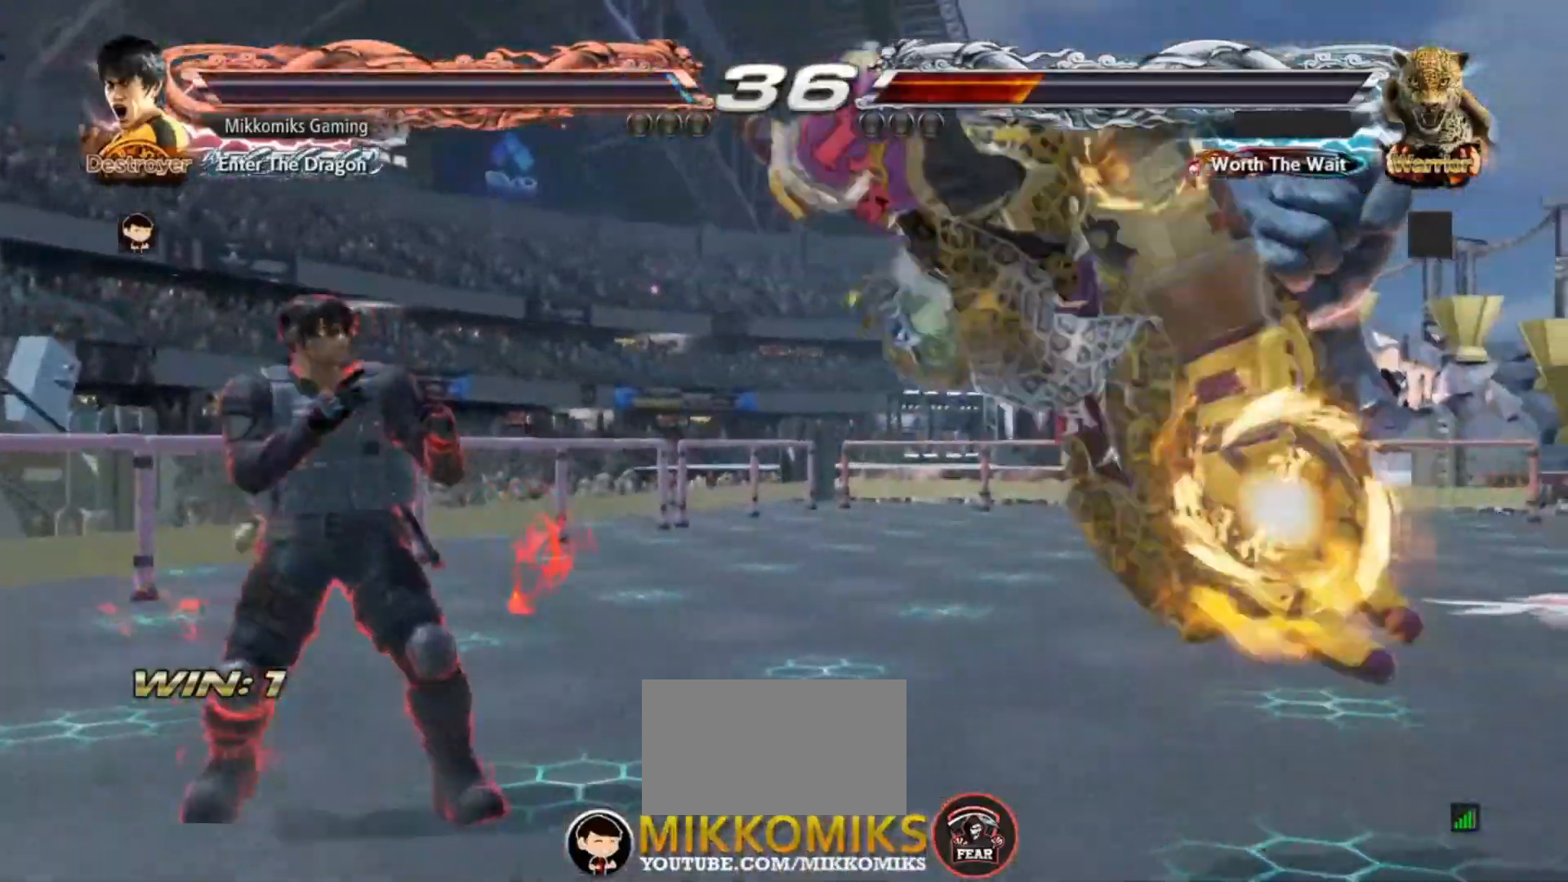
{"buttons": [], "left_stick": "center", "events": [[33, "left_stick", "left"], [300, "left_stick", "center"]]}
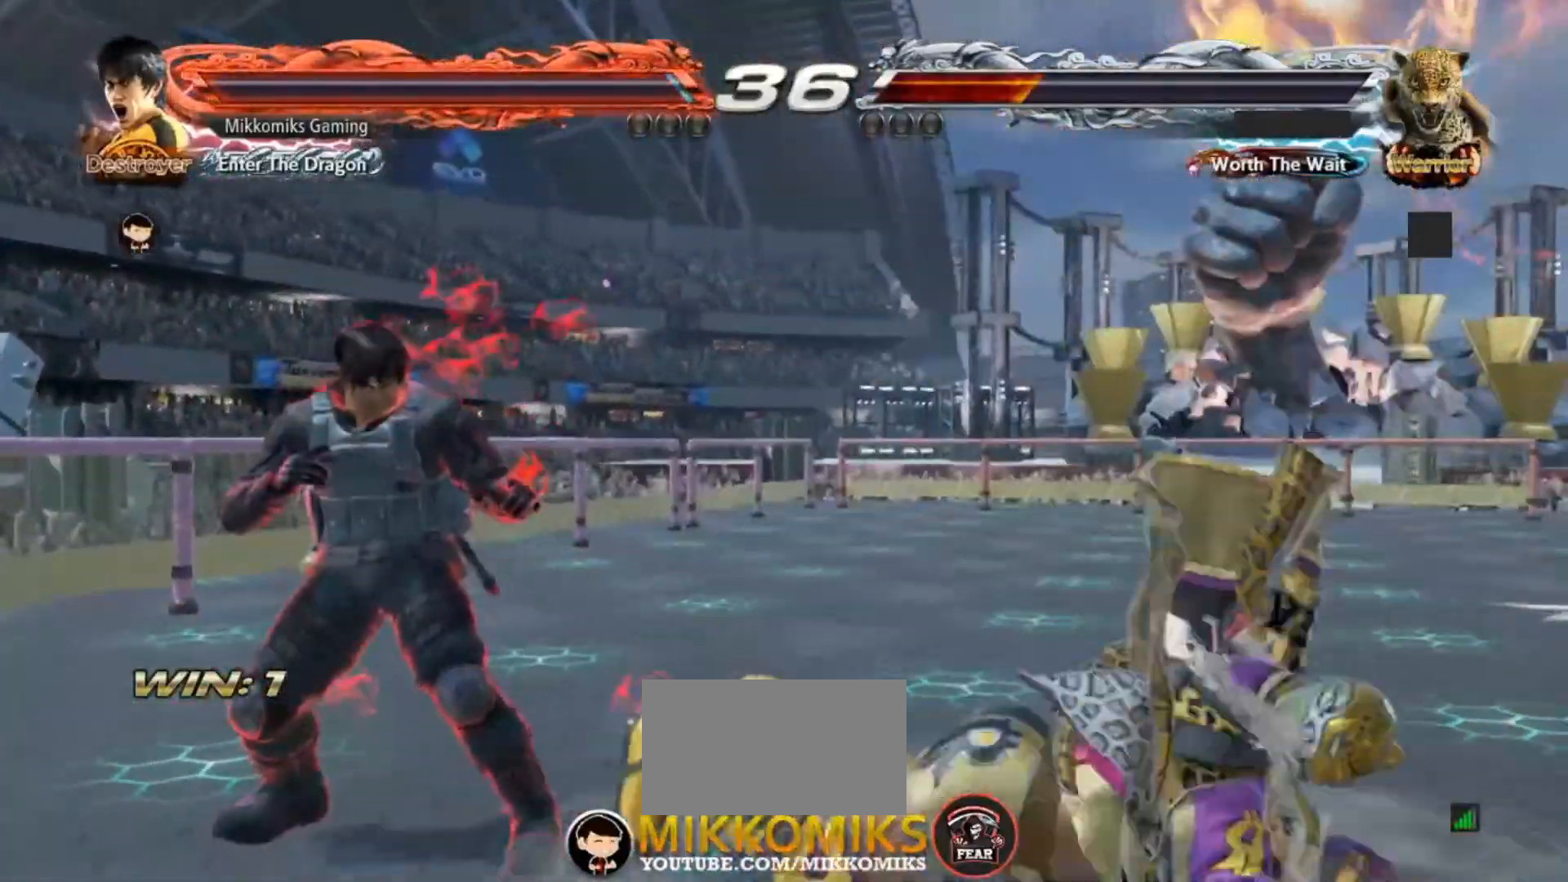
{"buttons": [], "left_stick": "down", "events": [[150, "left_stick", "left"], [250, "left_stick", "center"], [317, "left_stick", "left"], [500, "left_stick", "down"]]}
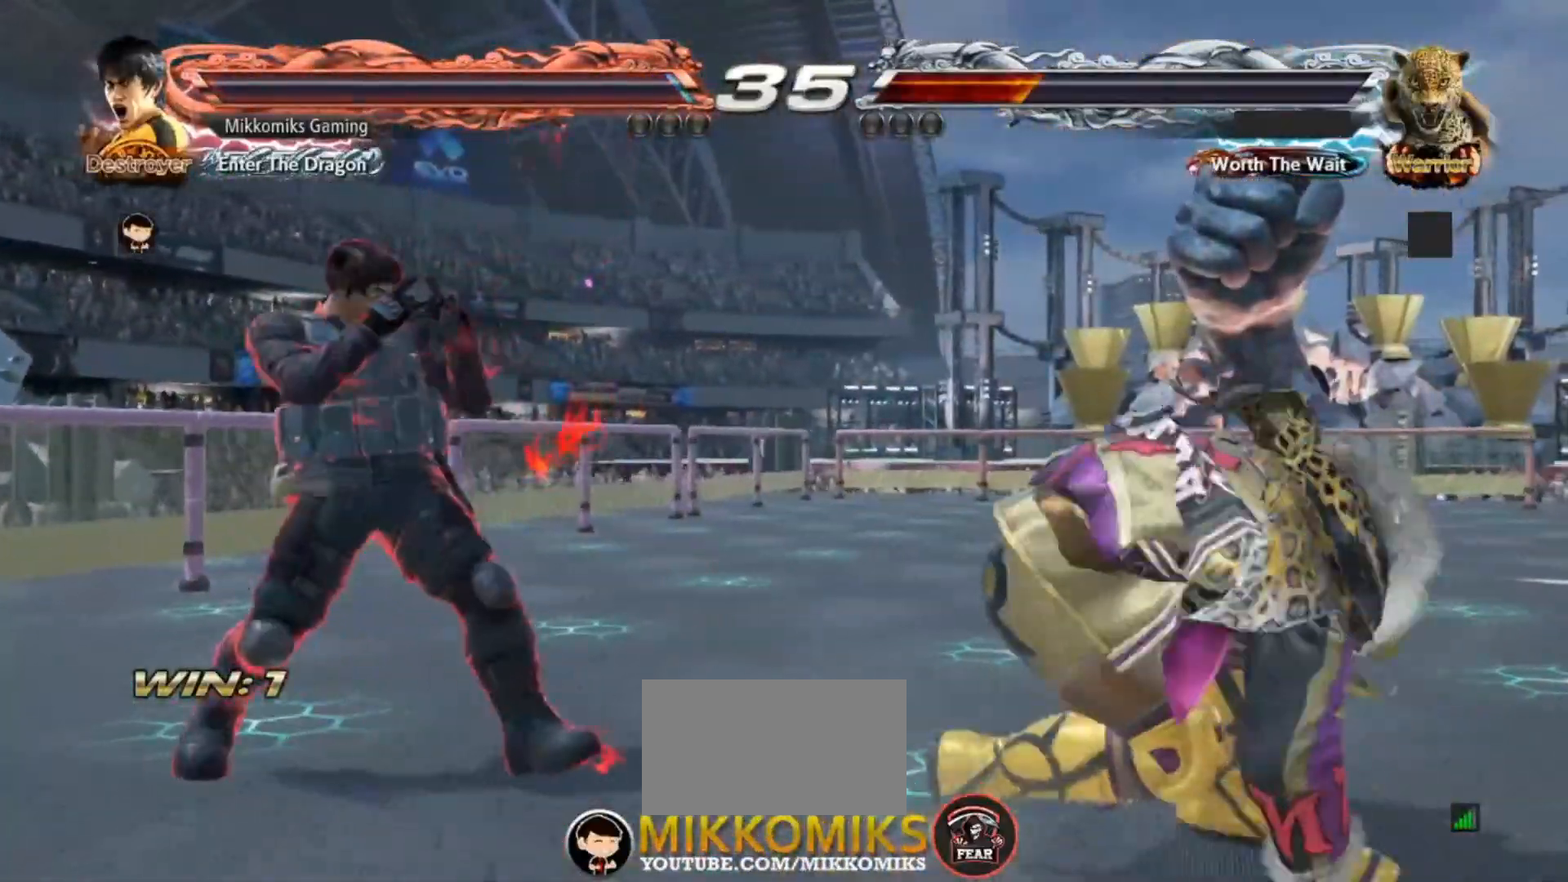
{"buttons": [], "left_stick": "center", "events": [[50, "left_stick", "center"], [233, "left_stick", "left"], [450, "left_stick", "center"]]}
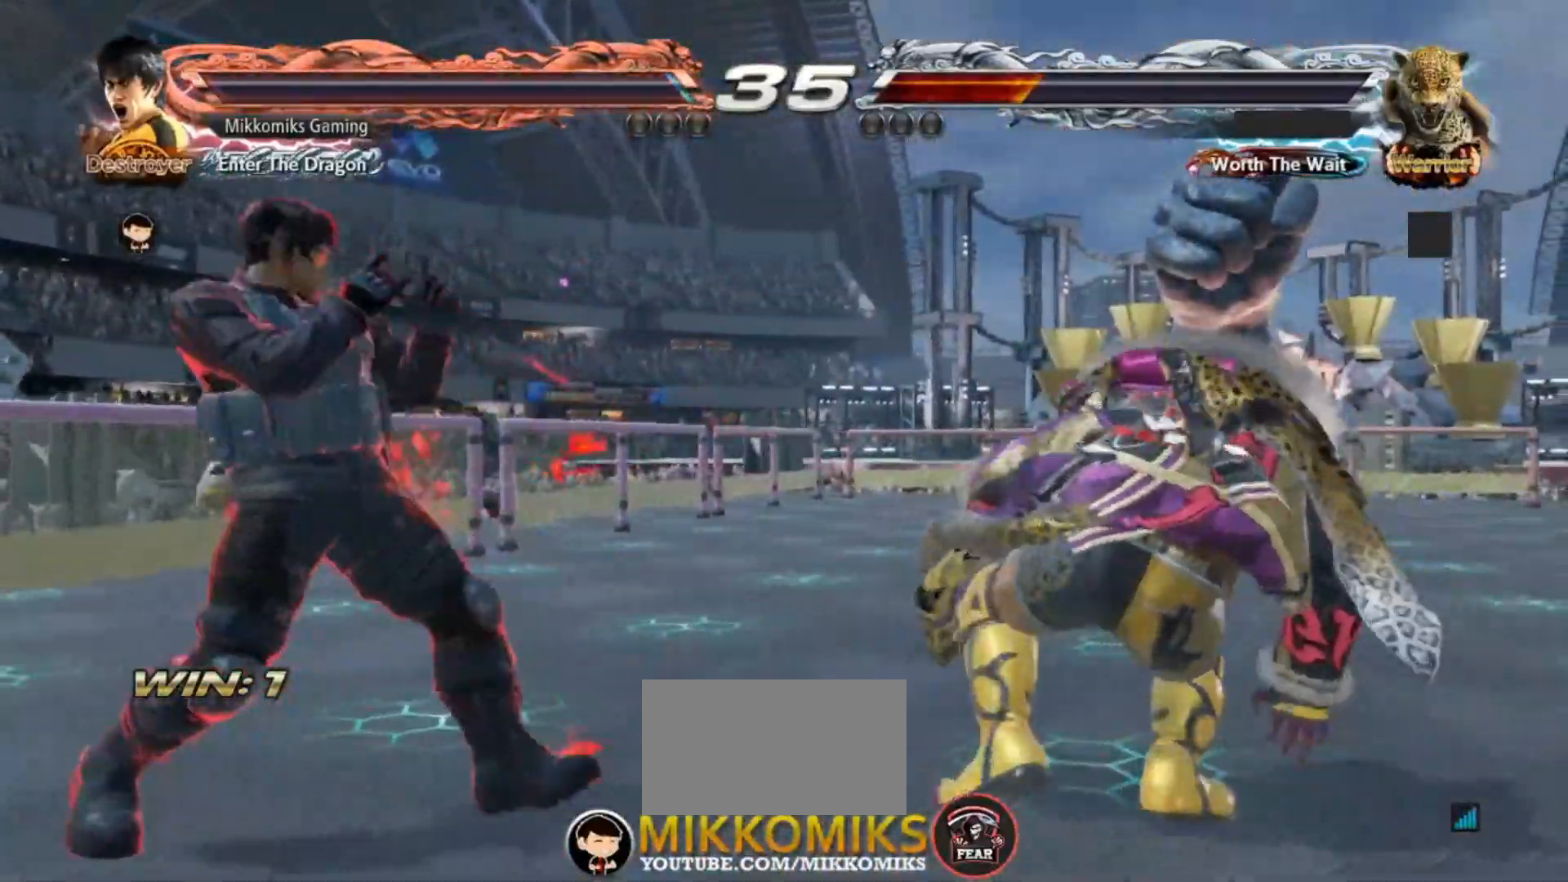
{"buttons": [], "left_stick": "center", "events": [[167, "left_stick", "left"], [267, "left_stick", "center"], [317, "left_stick", "left"], [417, "left_stick", "center"]]}
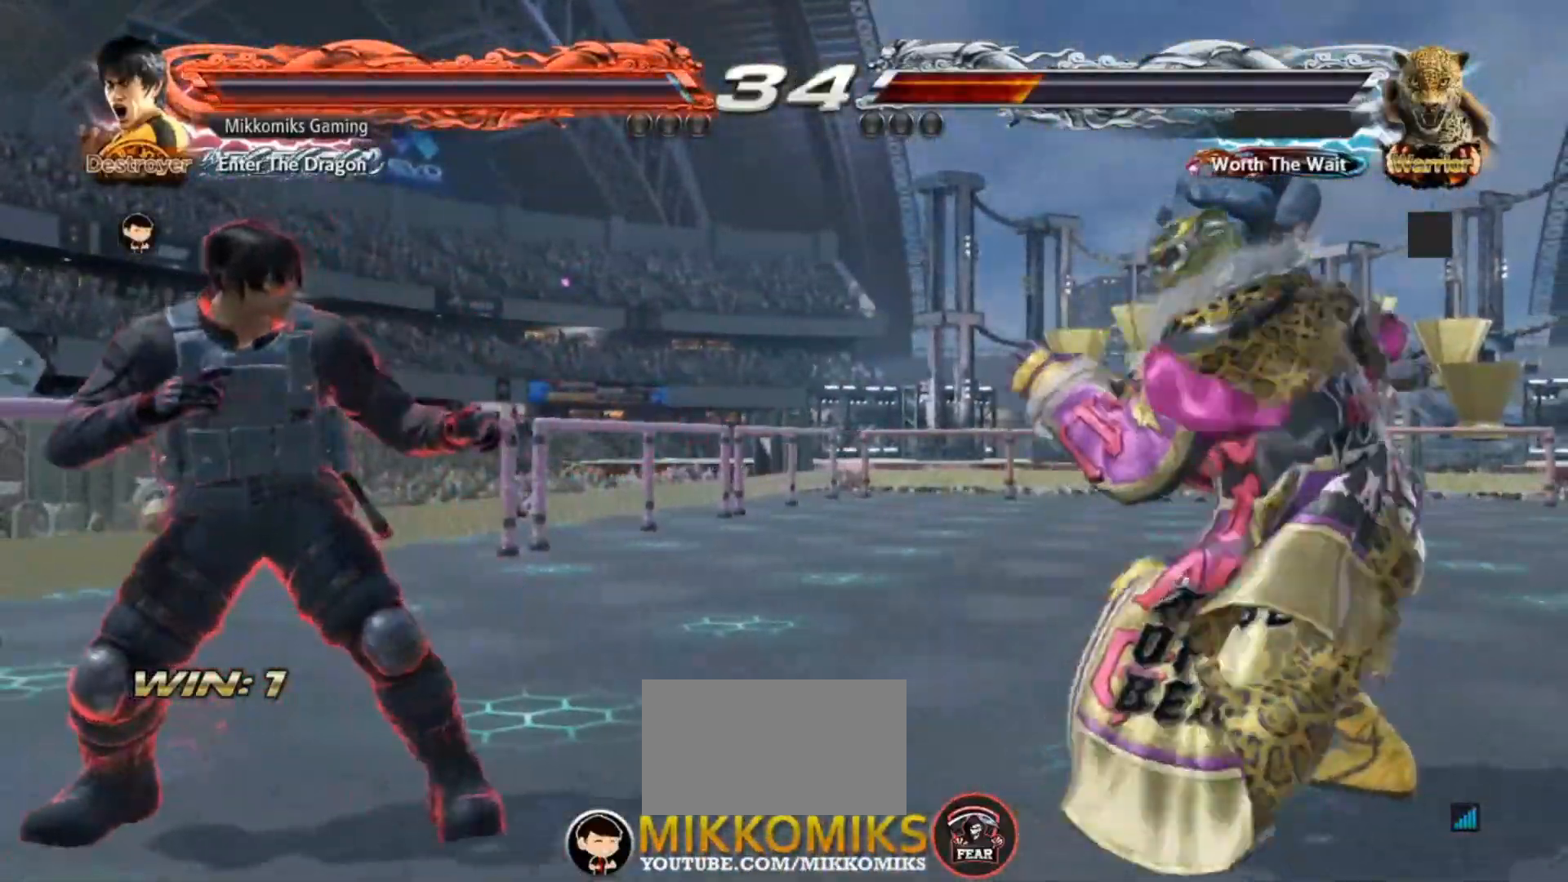
{"buttons": [], "left_stick": "center", "events": []}
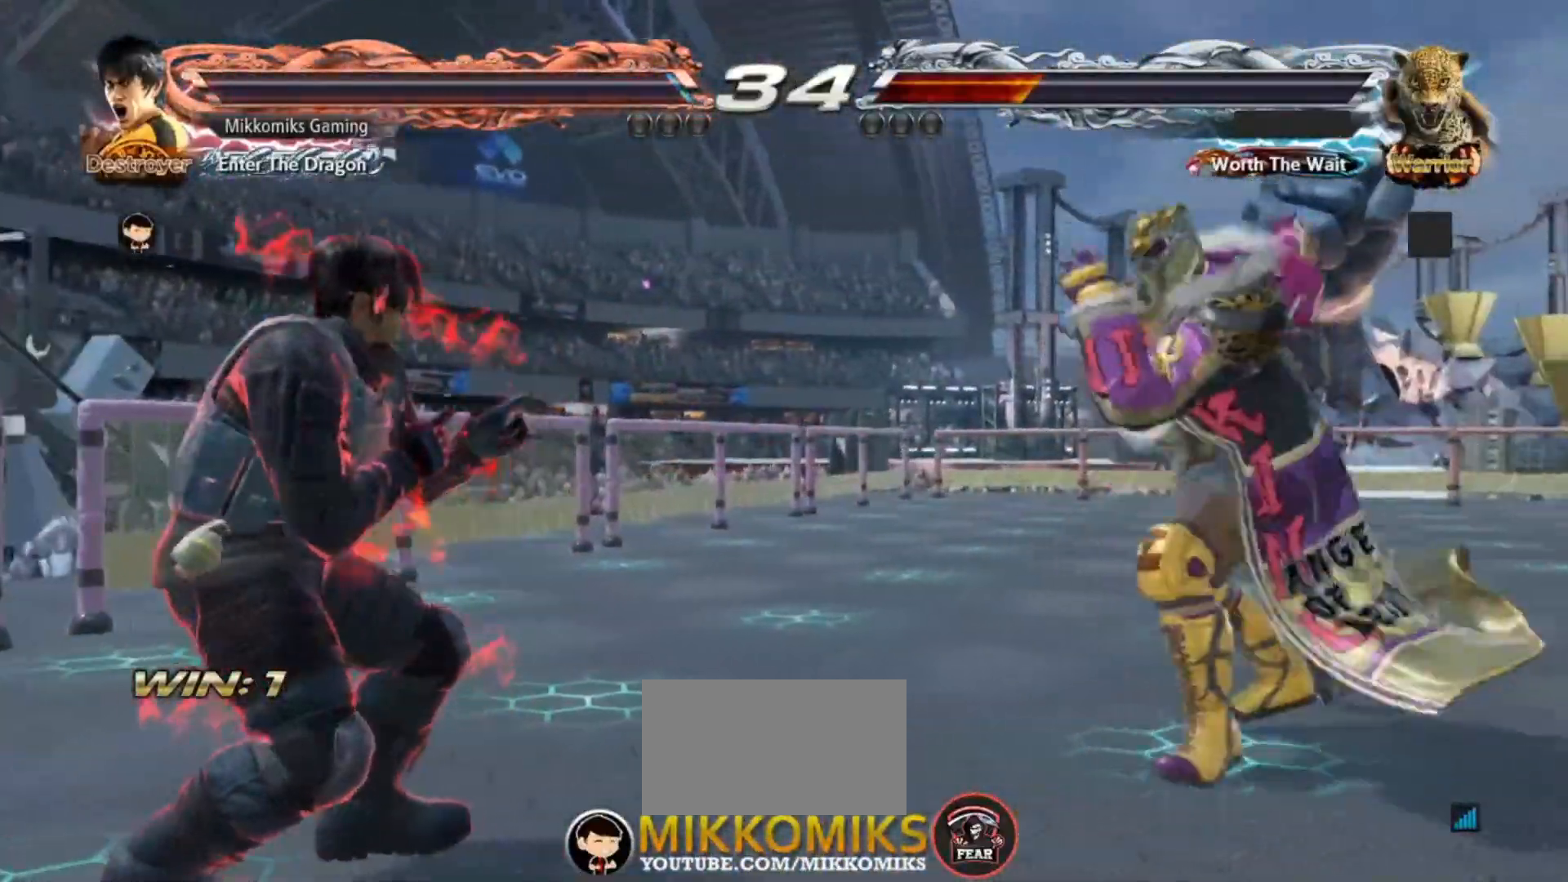
{"buttons": [], "left_stick": "center", "events": [[33, "CIRCLE", "down"], [33, "CROSS", "down"], [433, "CIRCLE", "up"], [433, "CROSS", "up"]]}
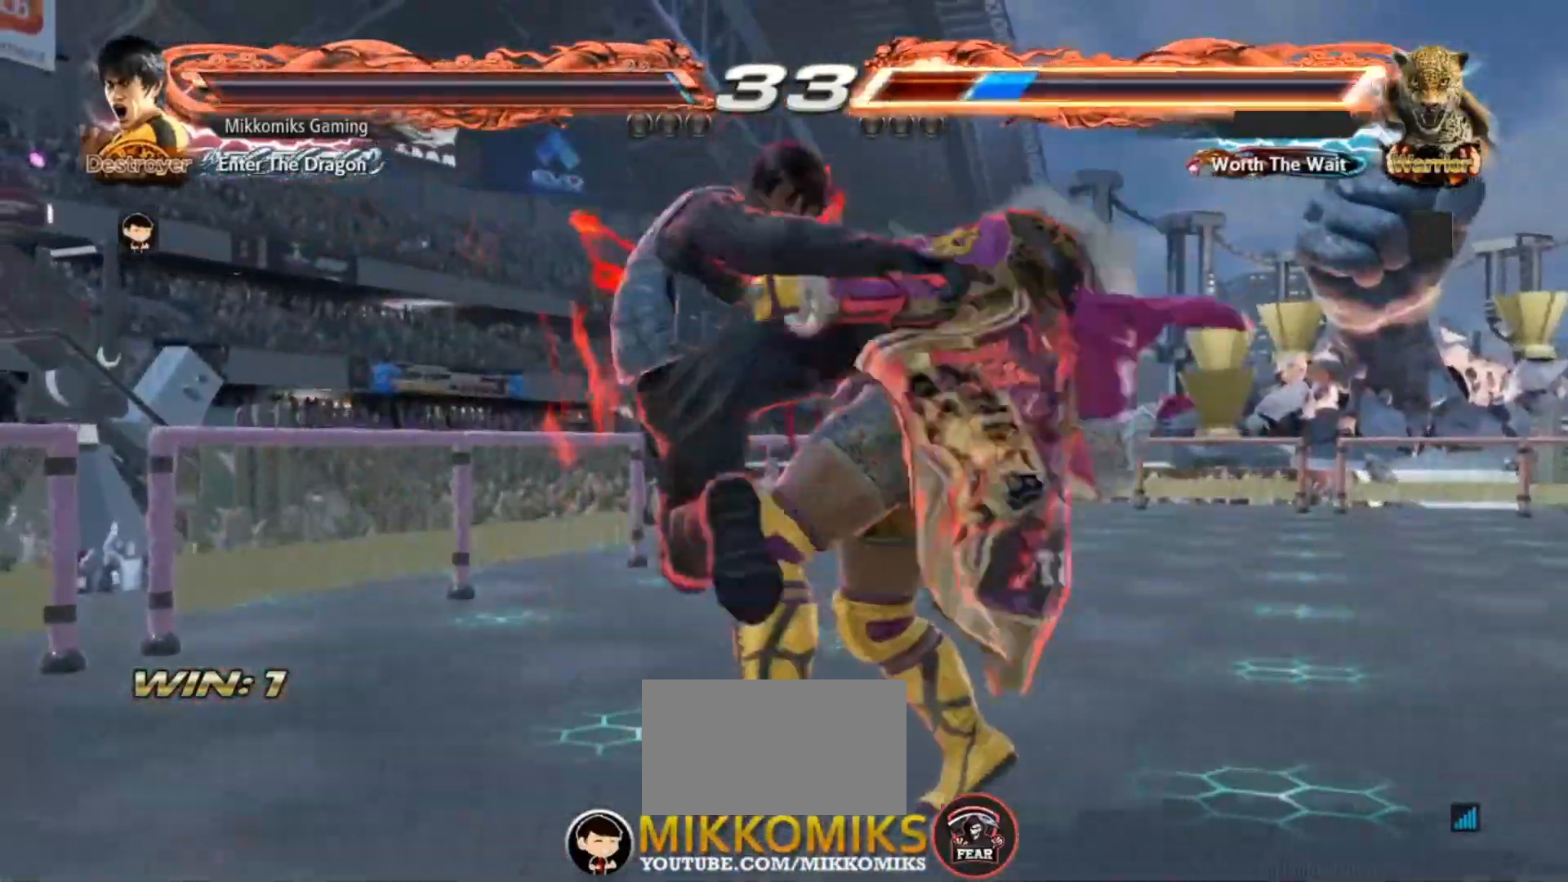
{"buttons": [], "left_stick": "right", "events": [[317, "left_stick", "right"], [400, "left_stick", "center"], [500, "left_stick", "right"]]}
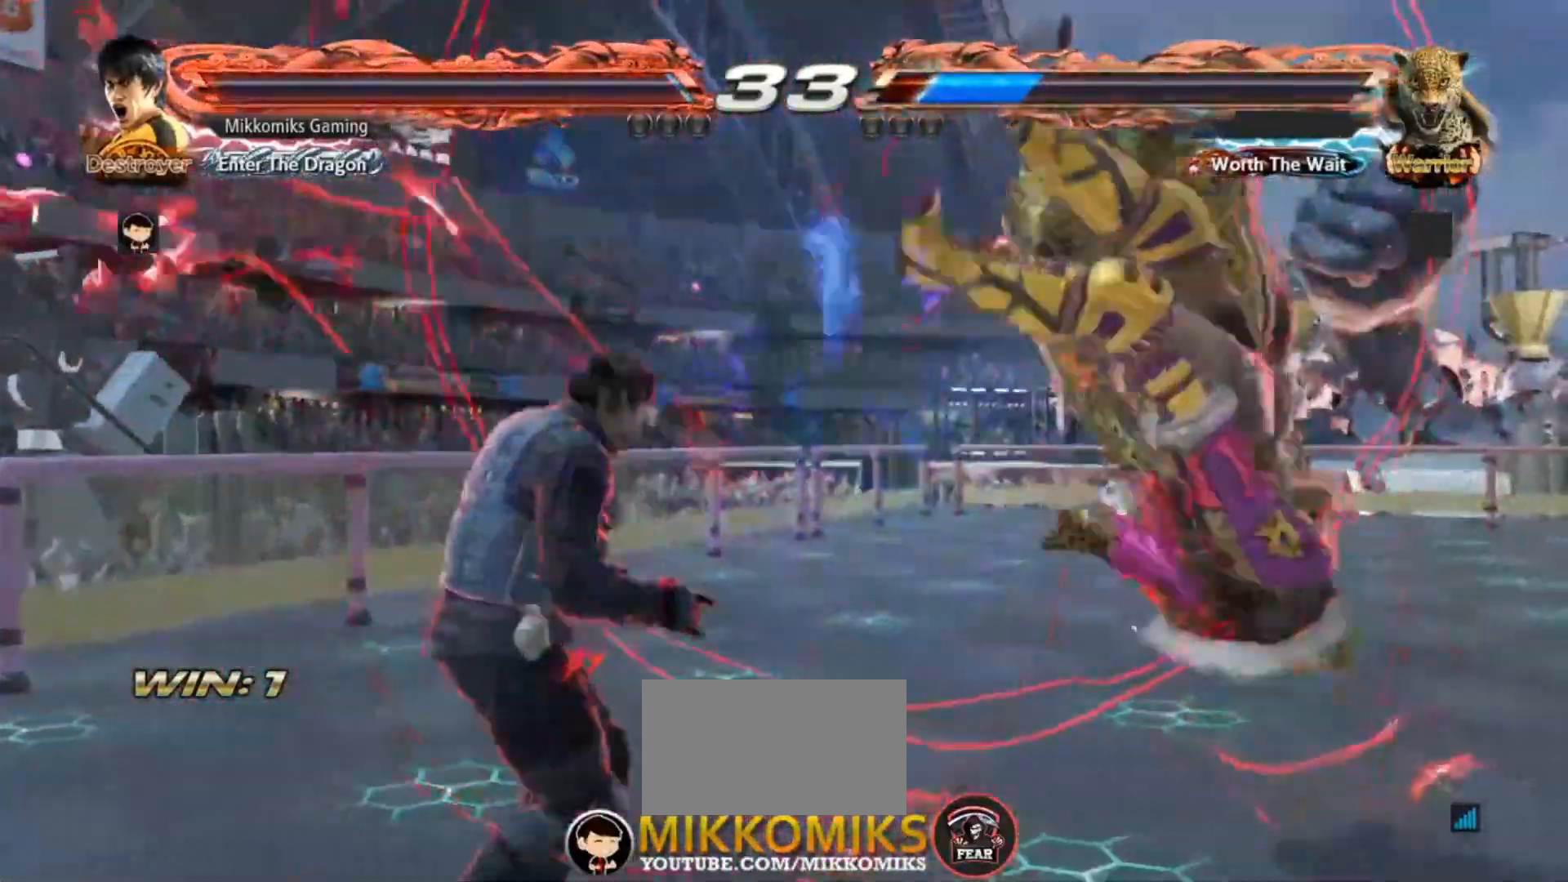
{"buttons": [], "left_stick": "center"}